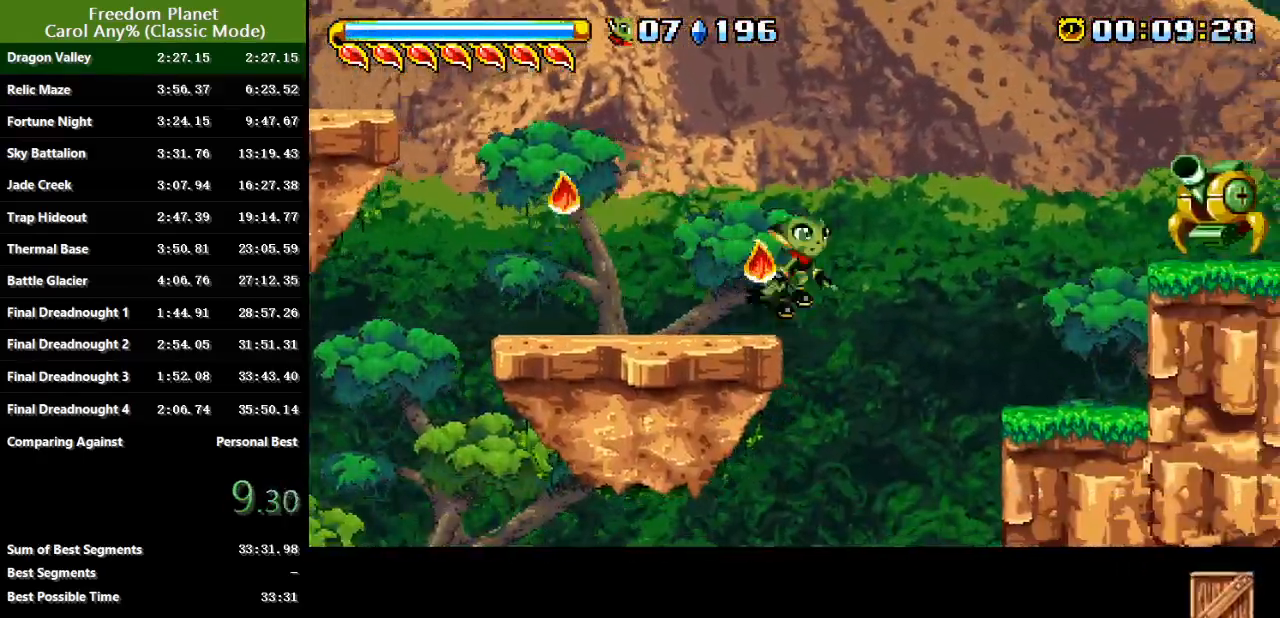
Gameplay with keyboard; each line is a JSON object with the keys held at the frame after it. "events" lists presses ("down") and releases ("up") of "atk", "down", "jump", "left", "pausa", "right", "sp" and "up" between this image and that frame as [ms after this image, input, new state], when the widget could be followed in between. No other keys are recorded. Mouse input is not recorded. Key names are as the overlay labels them; some are game actions (e.g. jump) rather than physical keys.
{"keys": ["jump", "right"], "events": [[50, "jump", "up"], [117, "jump", "down"], [150, "jump", "up"], [484, "jump", "down"]]}
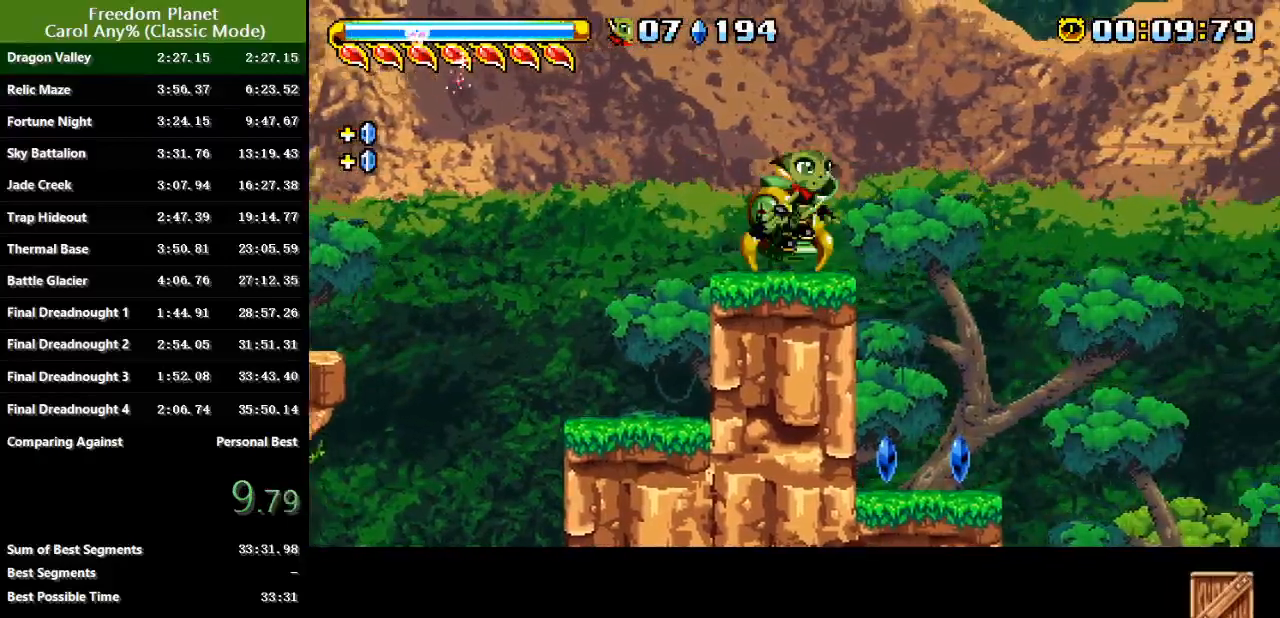
{"keys": ["right"], "events": [[50, "jump", "up"], [116, "jump", "down"], [183, "jump", "up"]]}
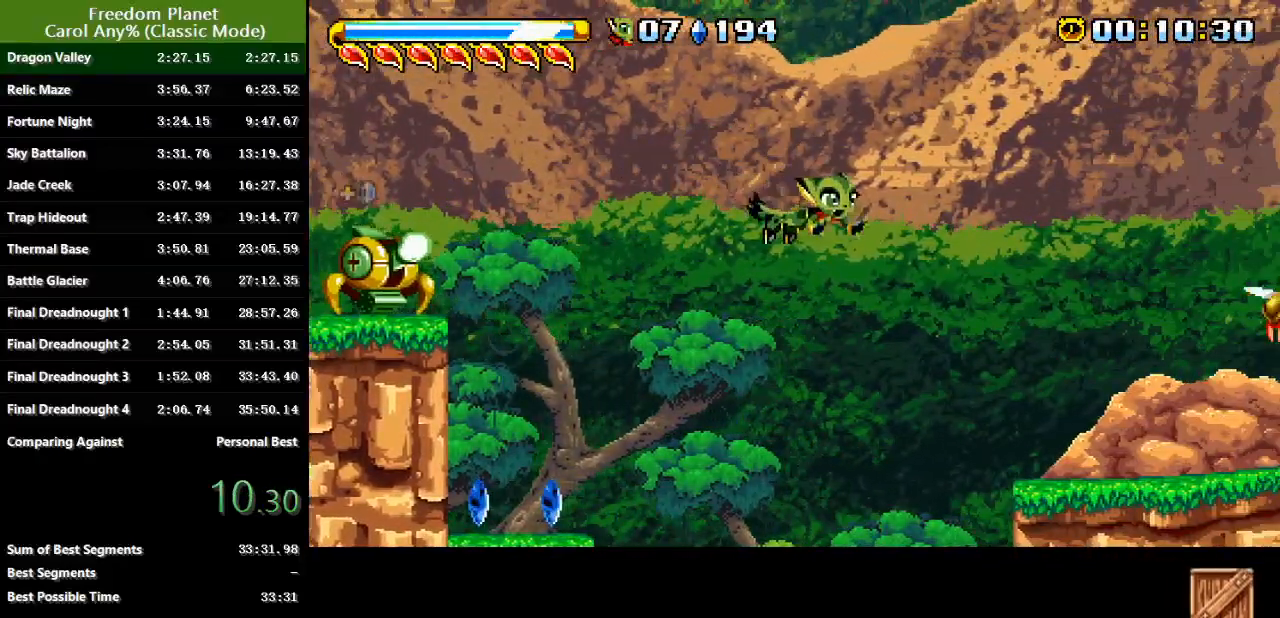
{"keys": ["right"], "events": [[367, "jump", "down"], [400, "jump", "up"]]}
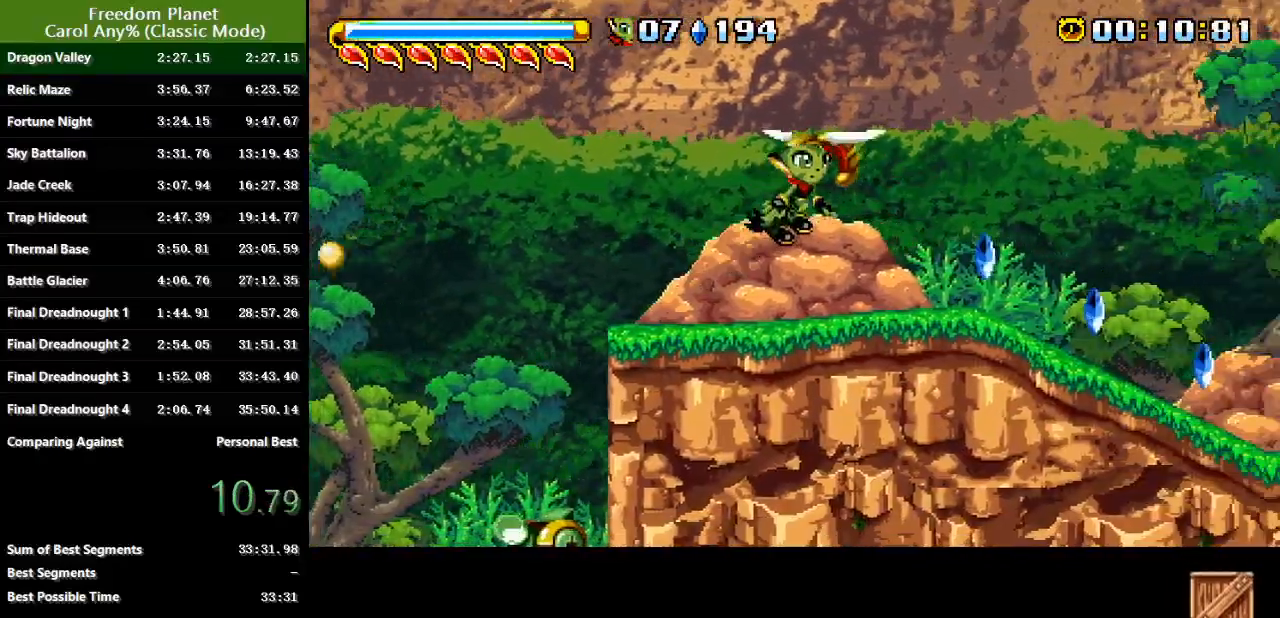
{"keys": ["down", "right"], "events": [[301, "down", "down"], [301, "jump", "down"], [368, "jump", "up"]]}
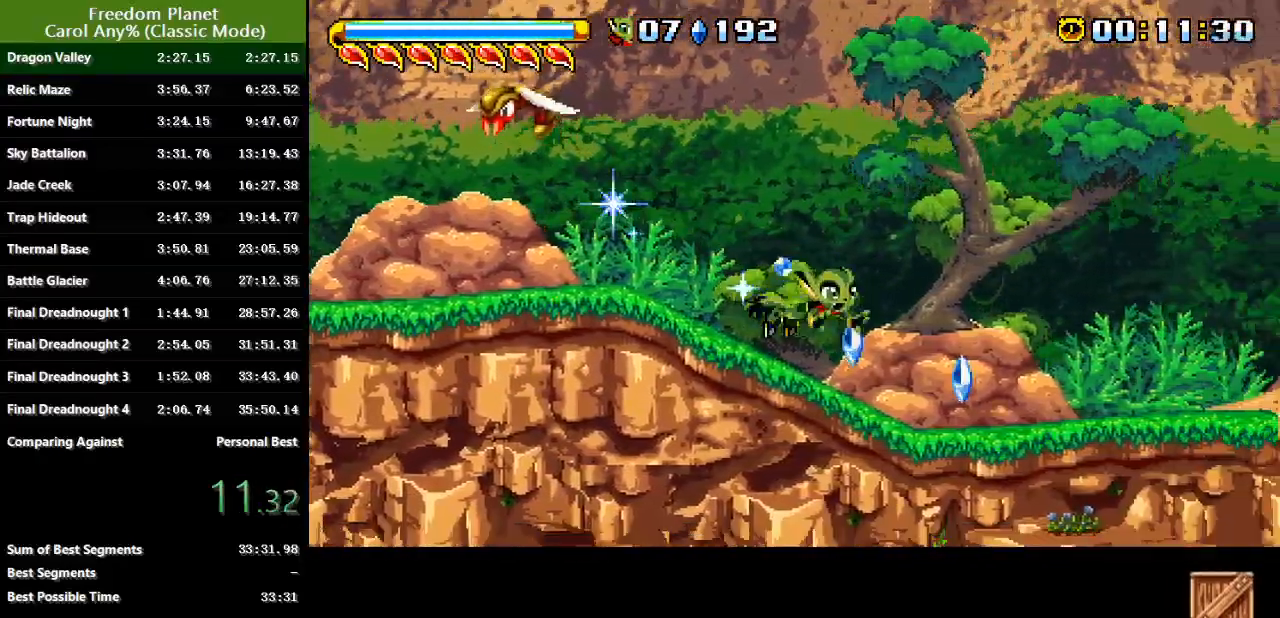
{"keys": ["jump", "right"], "events": [[34, "atk", "down"], [134, "atk", "up"], [201, "down", "up"], [467, "jump", "down"]]}
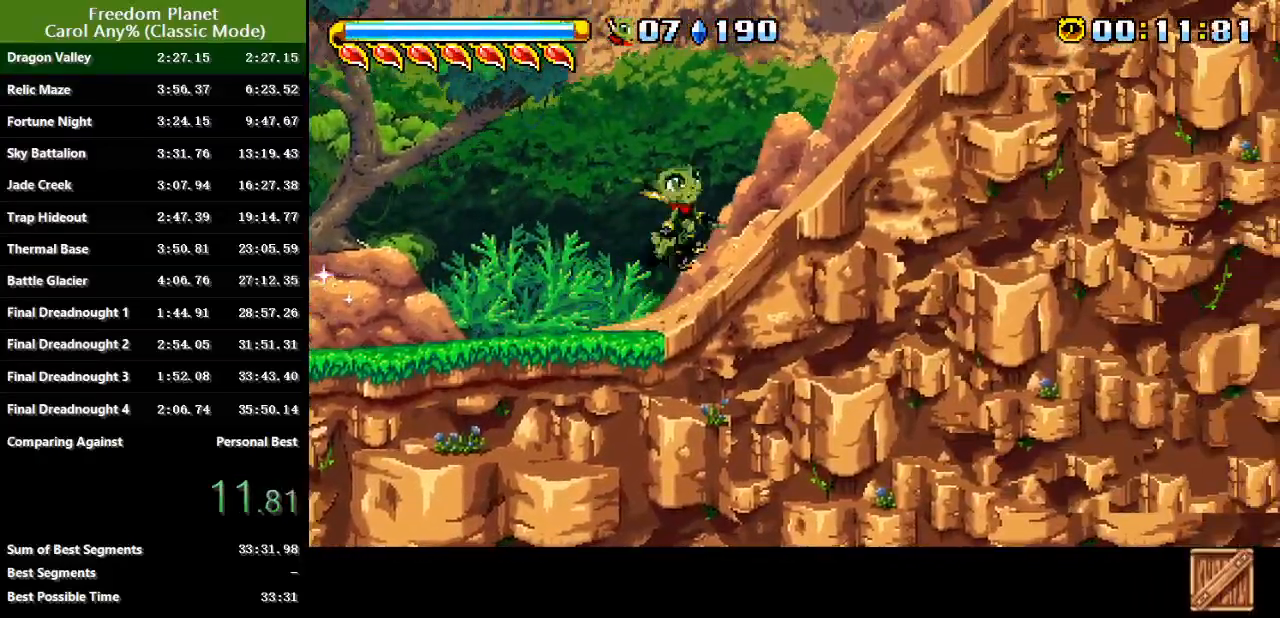
{"keys": ["jump", "right"], "events": [[367, "jump", "up"], [400, "jump", "down"]]}
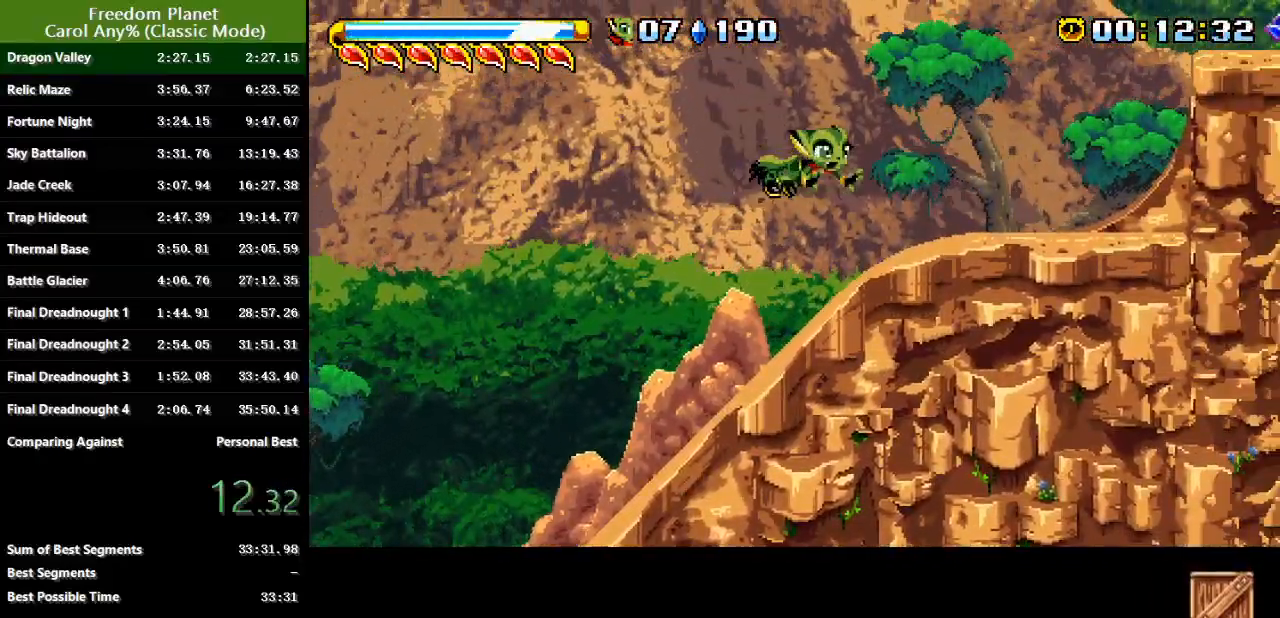
{"keys": ["right"], "events": [[167, "jump", "up"], [367, "jump", "down"], [501, "jump", "up"]]}
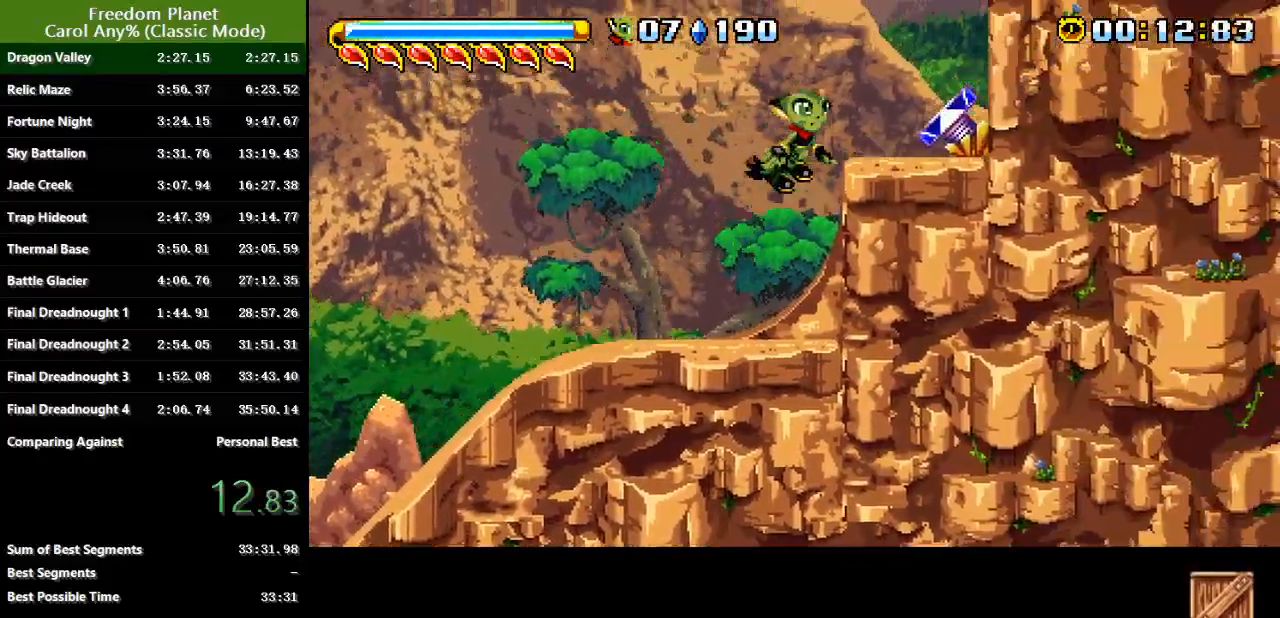
{"keys": ["jump", "right"], "events": [[350, "jump", "down"]]}
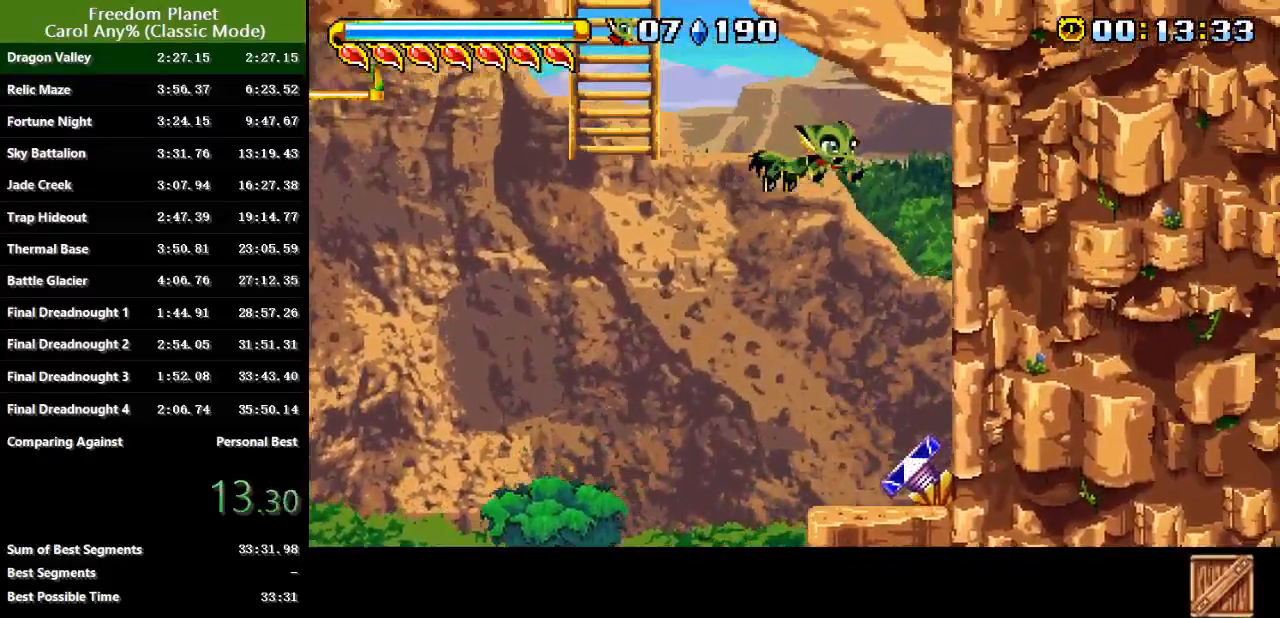
{"keys": ["right", "up"], "events": [[117, "up", "down"], [284, "jump", "up"]]}
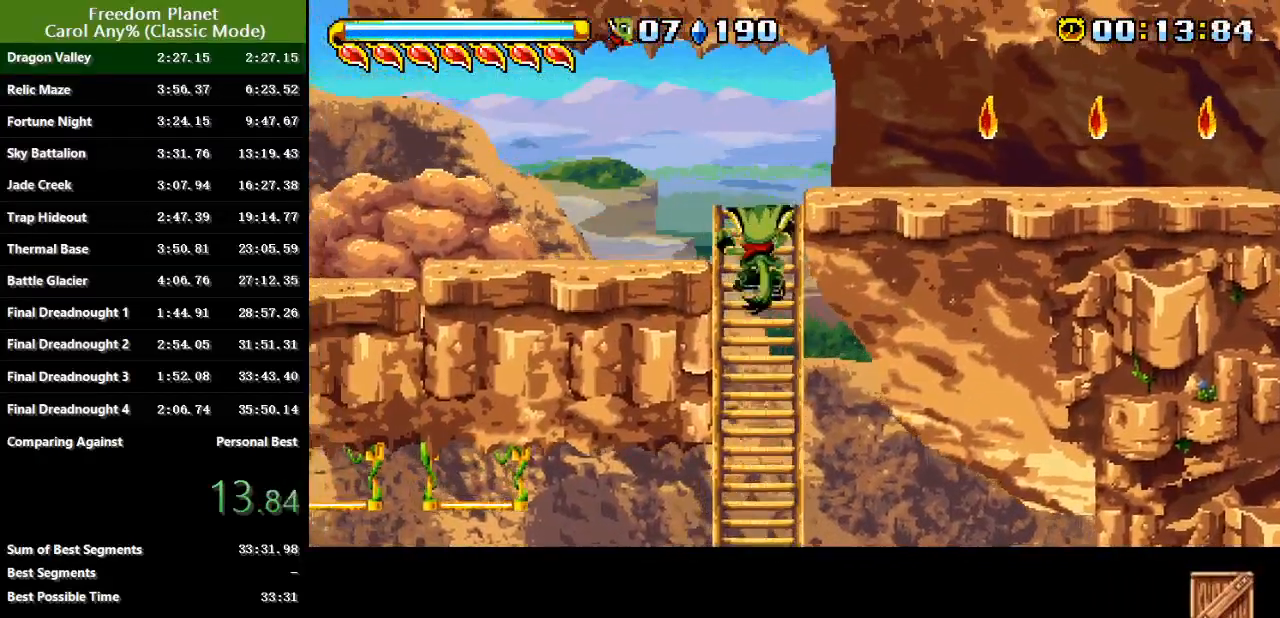
{"keys": ["right"], "events": [[283, "jump", "down"], [317, "up", "up"], [350, "jump", "up"], [417, "jump", "down"], [484, "jump", "up"]]}
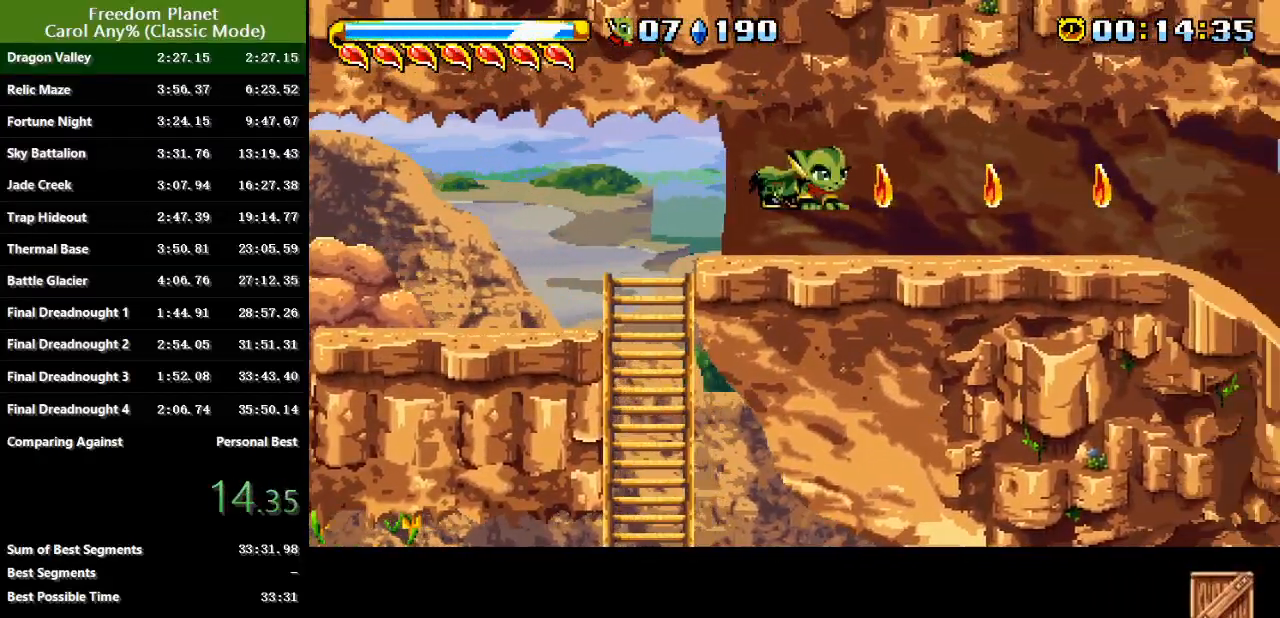
{"keys": ["down", "right"], "events": [[467, "down", "down"]]}
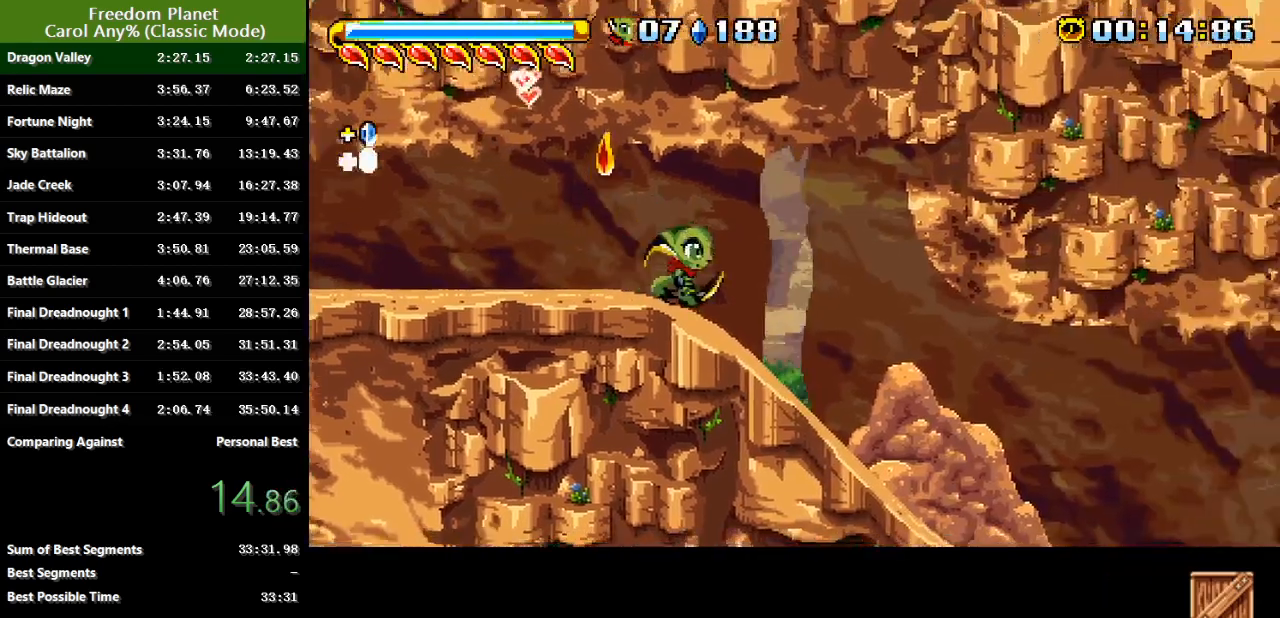
{"keys": ["jump", "right"], "events": [[267, "jump", "down"], [333, "down", "up"], [333, "jump", "up"], [400, "jump", "down"]]}
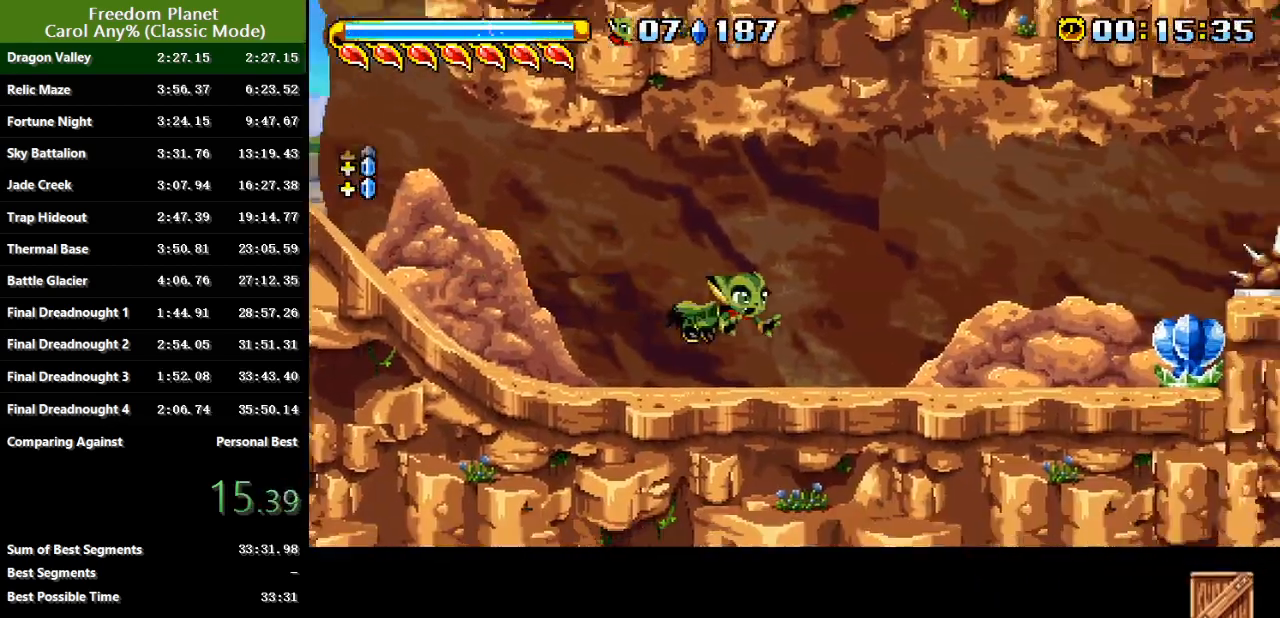
{"keys": ["right"], "events": [[34, "jump", "up"], [100, "jump", "down"], [134, "sp", "down"], [267, "jump", "up"], [434, "sp", "up"]]}
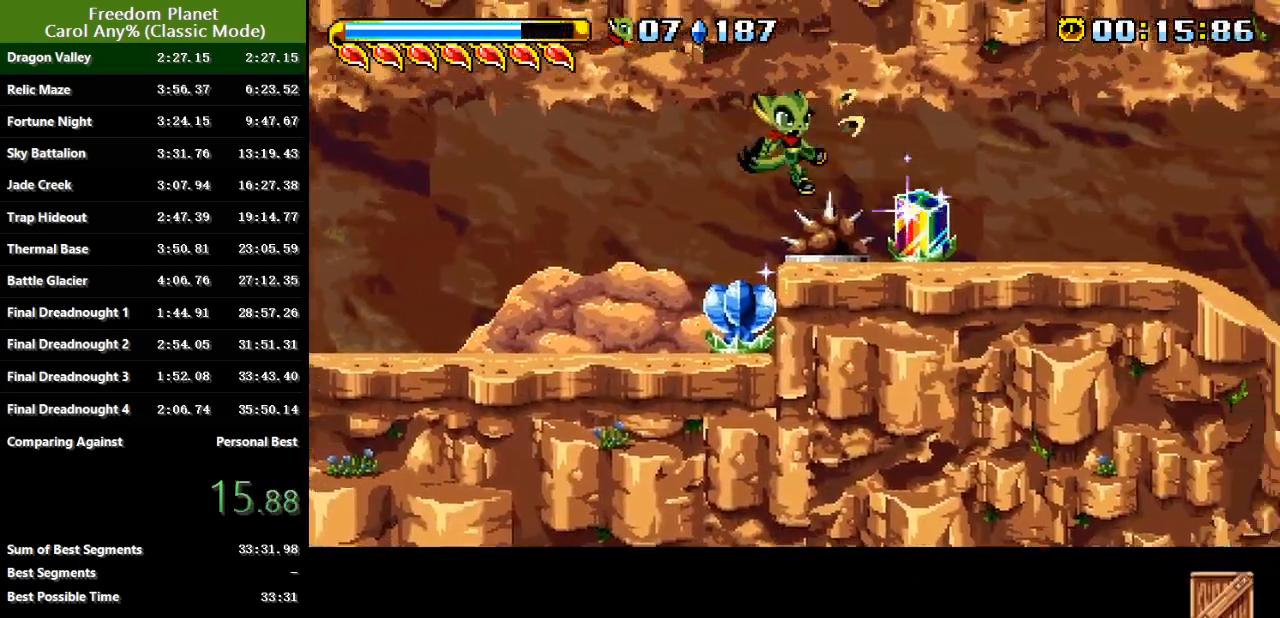
{"keys": ["down", "right"], "events": [[117, "down", "down"]]}
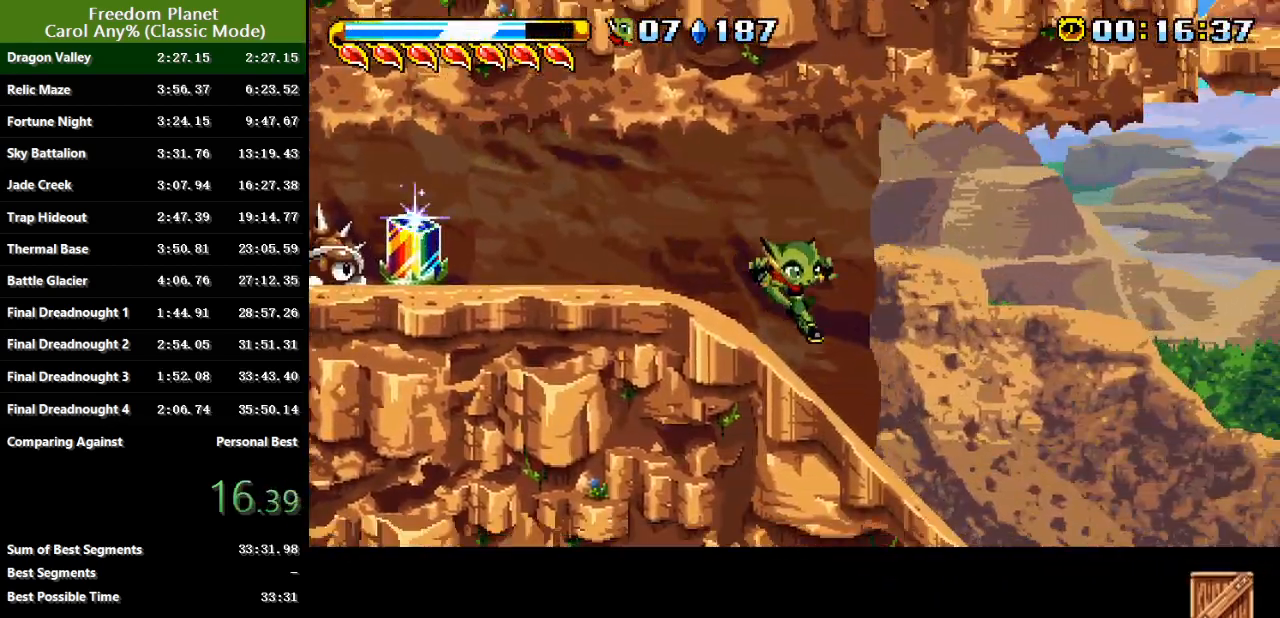
{"keys": ["down", "right"], "events": []}
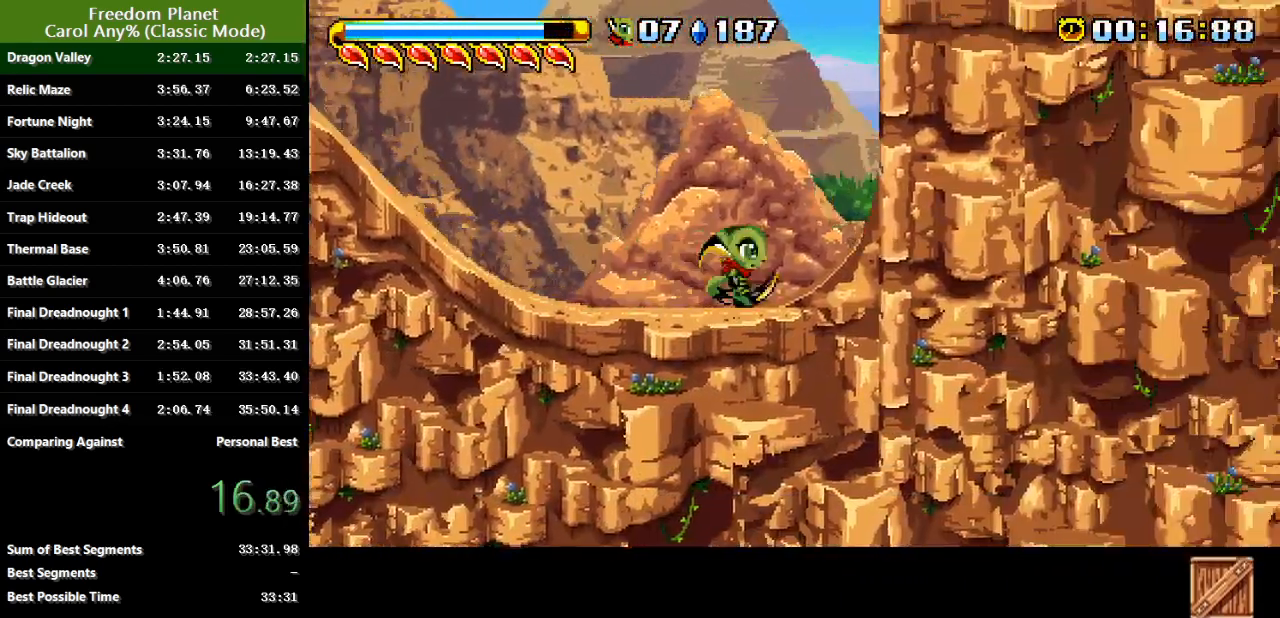
{"keys": ["right"], "events": [[200, "down", "up"]]}
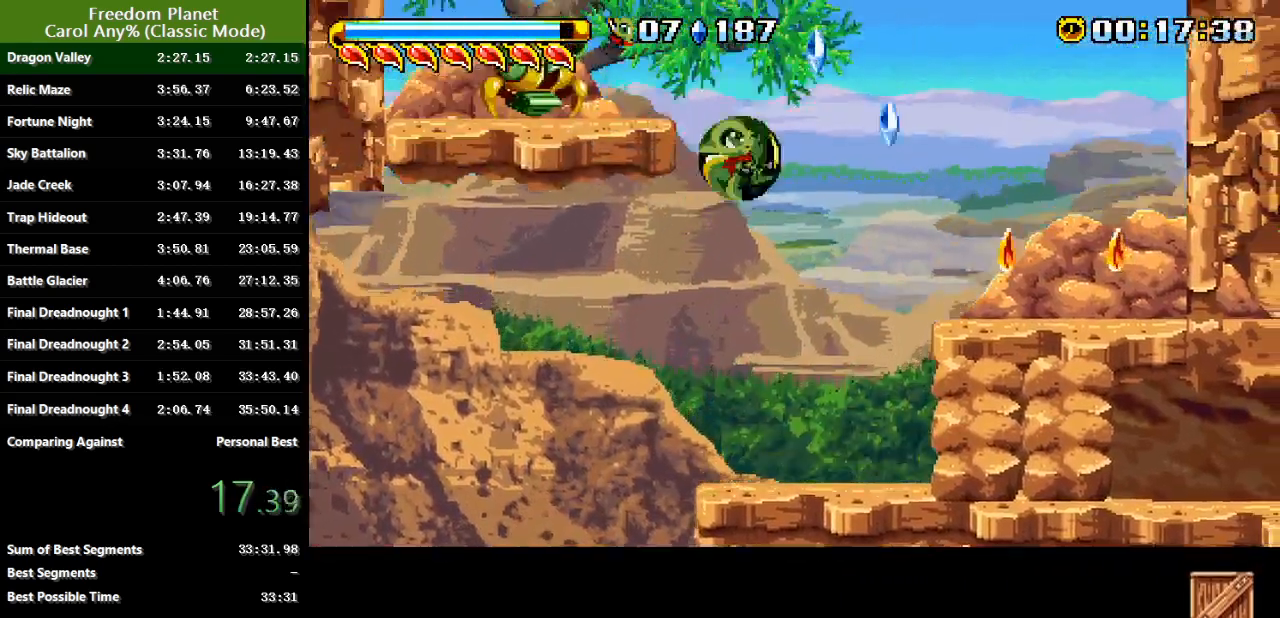
{"keys": ["jump", "right"], "events": [[334, "jump", "down"], [434, "jump", "up"], [501, "jump", "down"]]}
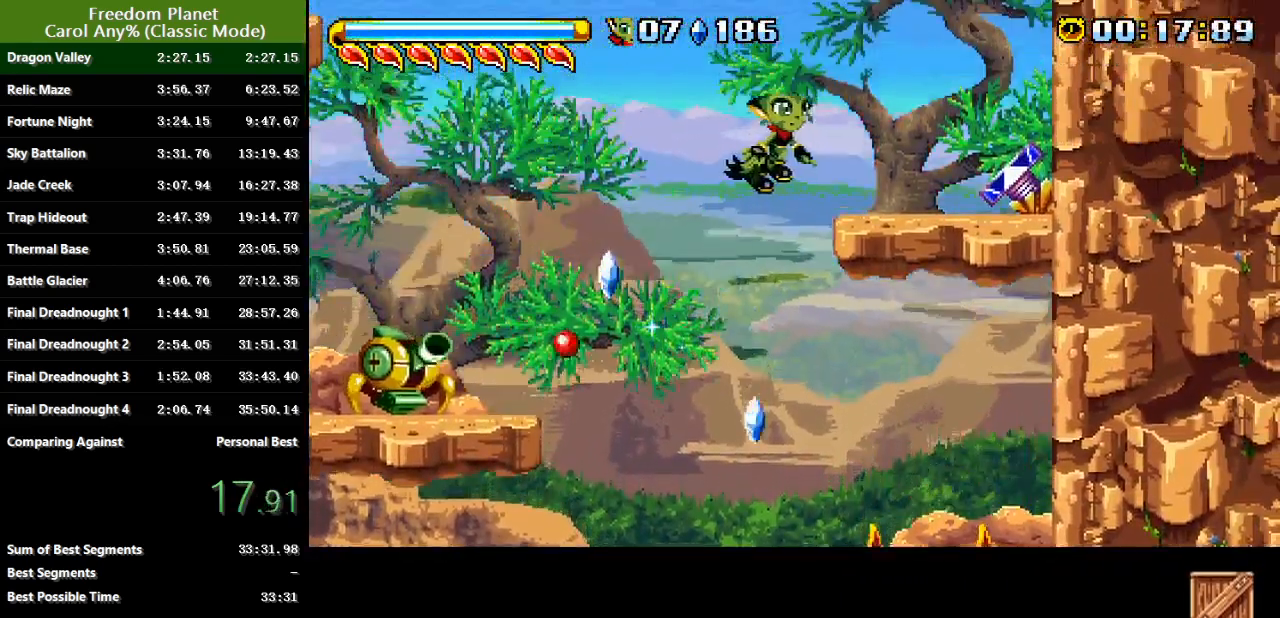
{"keys": ["right"], "events": [[133, "jump", "up"], [300, "jump", "down"], [467, "jump", "up"]]}
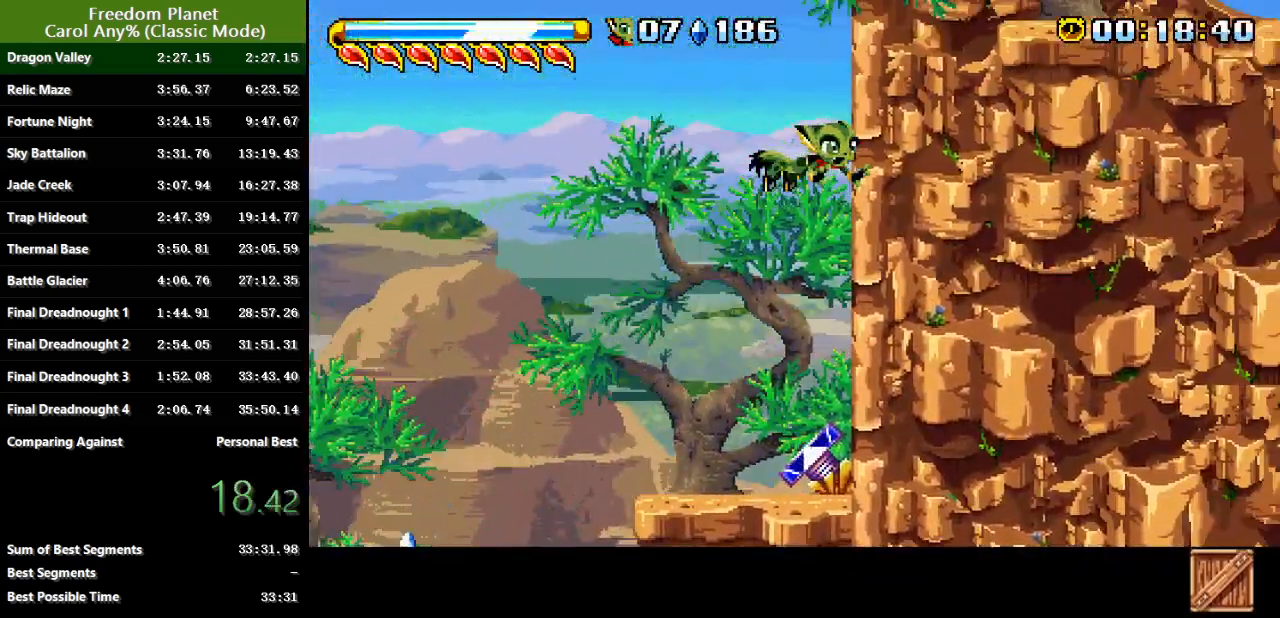
{"keys": ["right"], "events": [[150, "jump", "down"], [284, "jump", "up"], [351, "jump", "down"], [451, "jump", "up"]]}
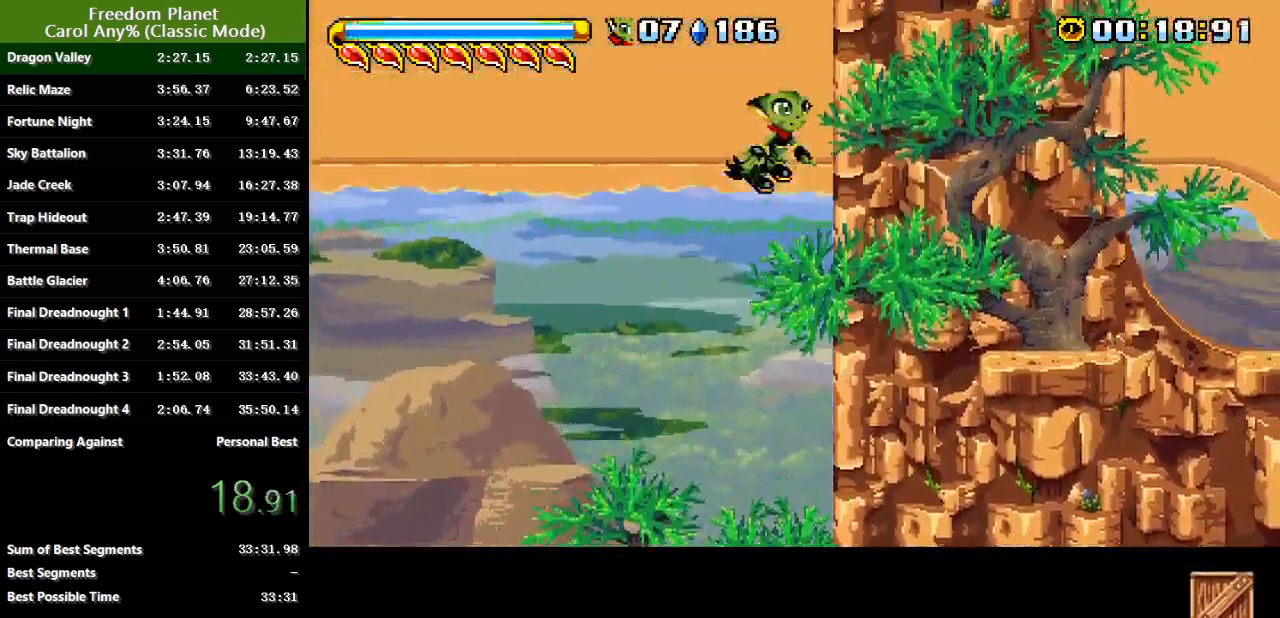
{"keys": ["right"], "events": [[16, "jump", "down"], [83, "jump", "up"]]}
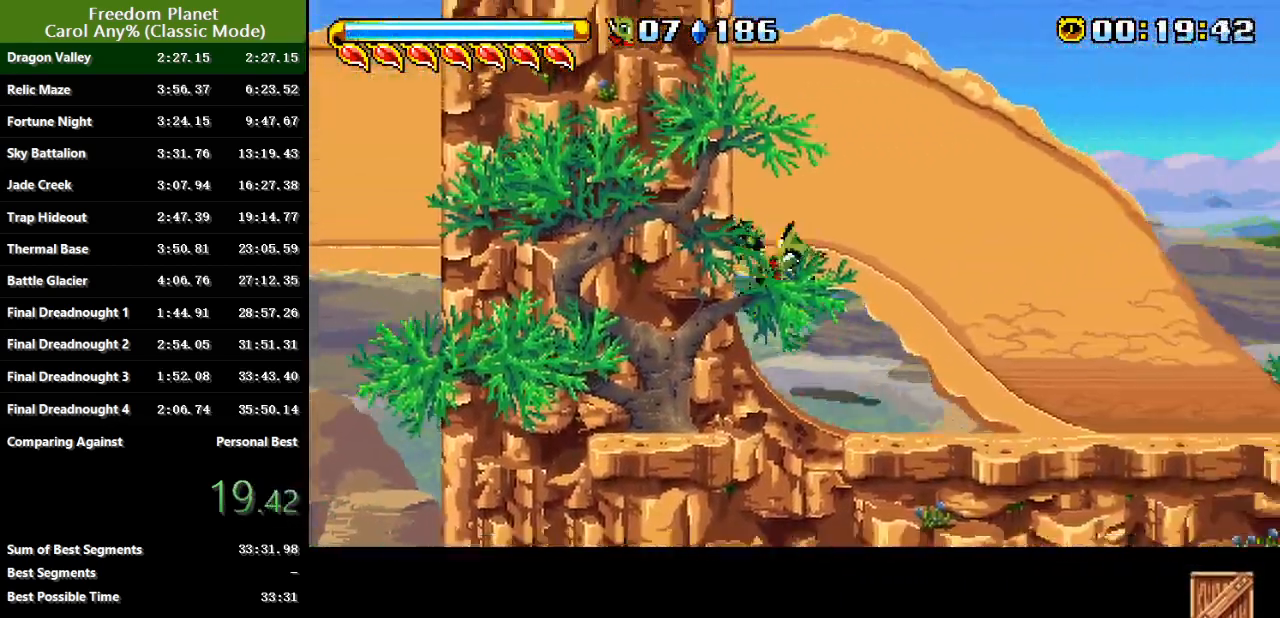
{"keys": ["right"], "events": [[67, "jump", "down"], [217, "jump", "up"]]}
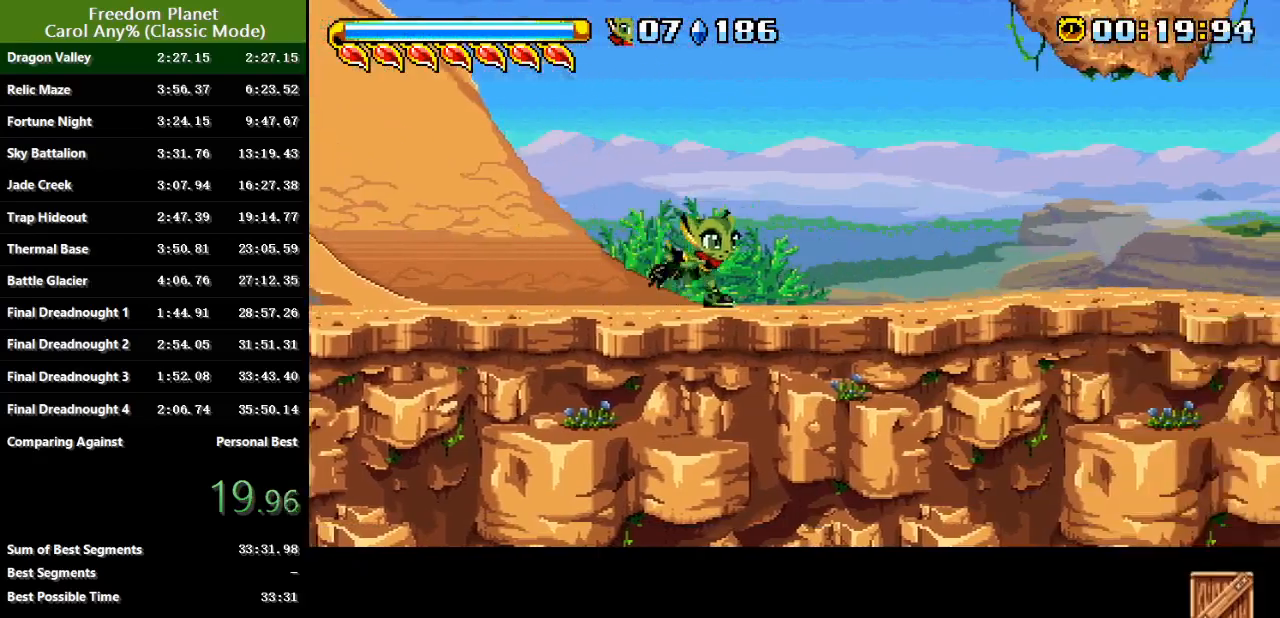
{"keys": ["jump", "right"], "events": [[217, "jump", "down"]]}
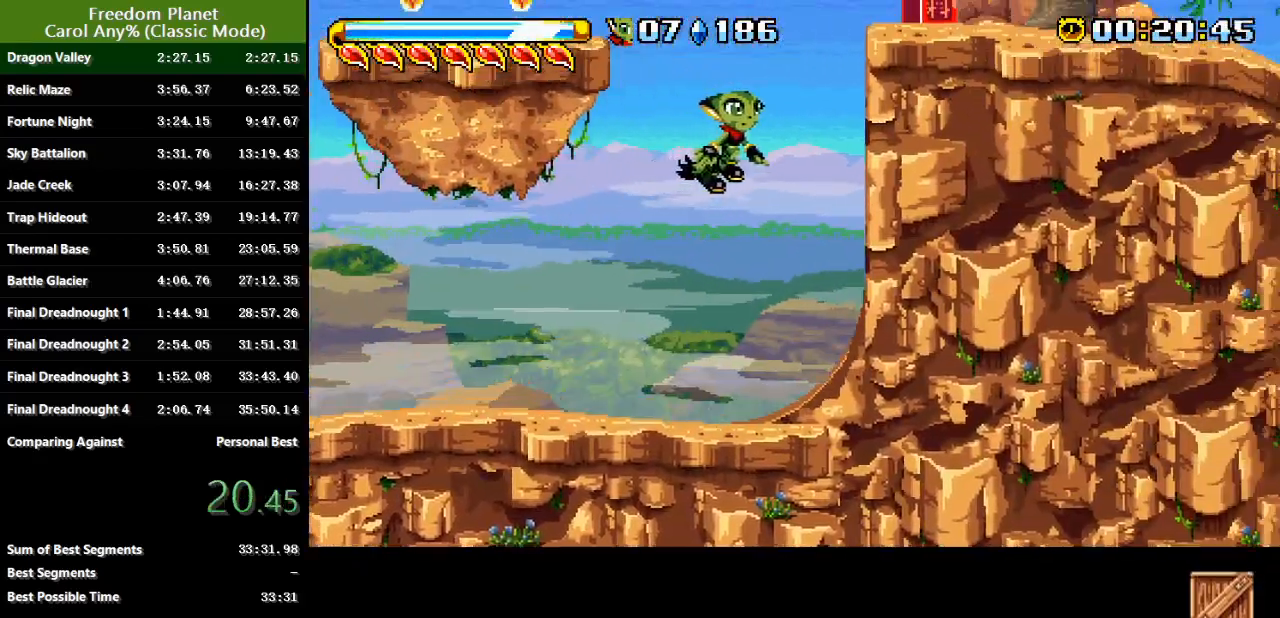
{"keys": [], "events": [[84, "jump", "up"], [150, "jump", "down"], [251, "jump", "up"], [351, "right", "up"]]}
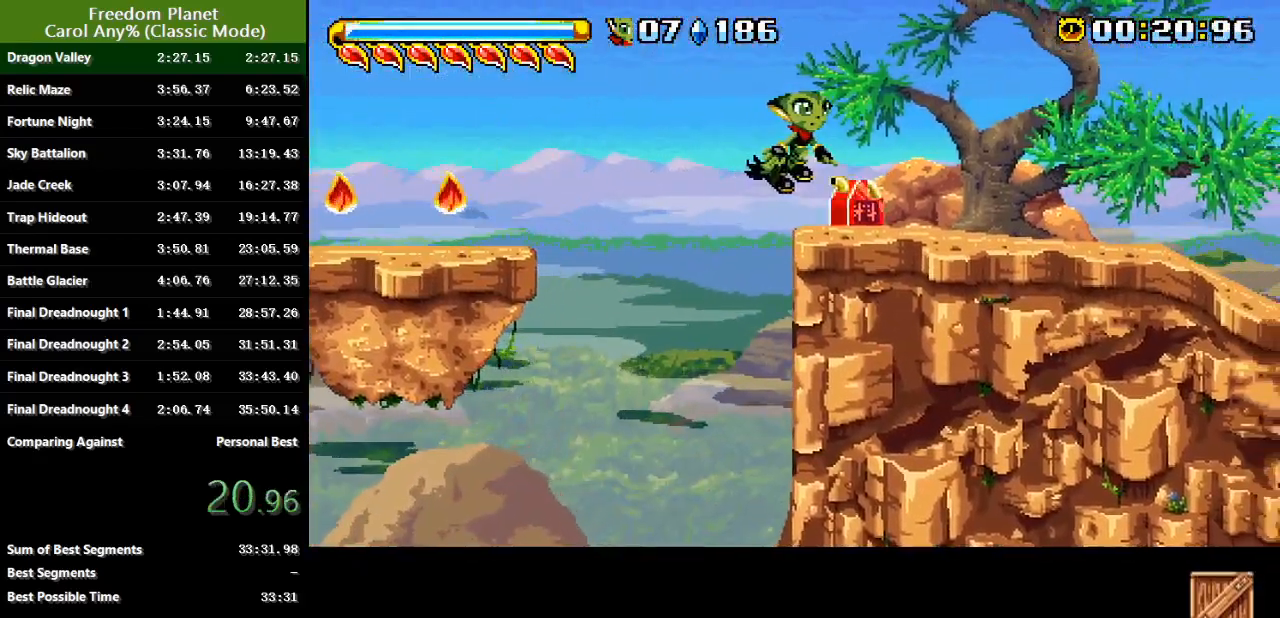
{"keys": ["right", "sp"], "events": [[484, "right", "down"], [484, "sp", "down"]]}
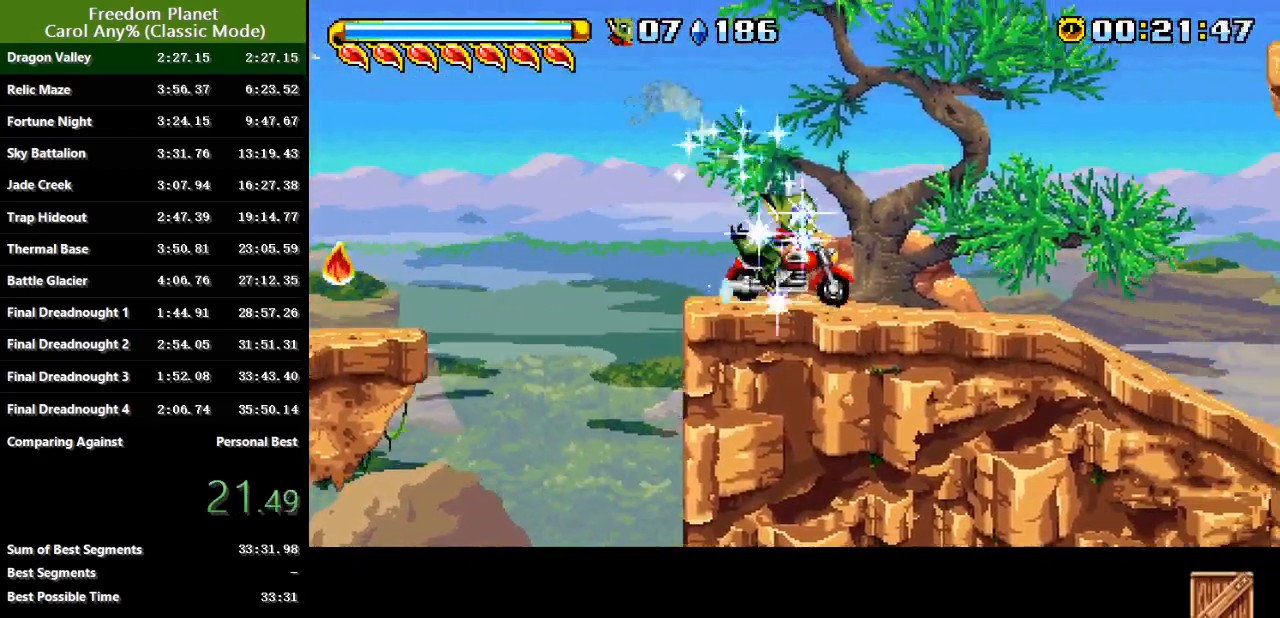
{"keys": ["right"], "events": [[17, "jump", "down"], [201, "jump", "up"], [267, "jump", "down"], [367, "jump", "up"], [501, "sp", "up"]]}
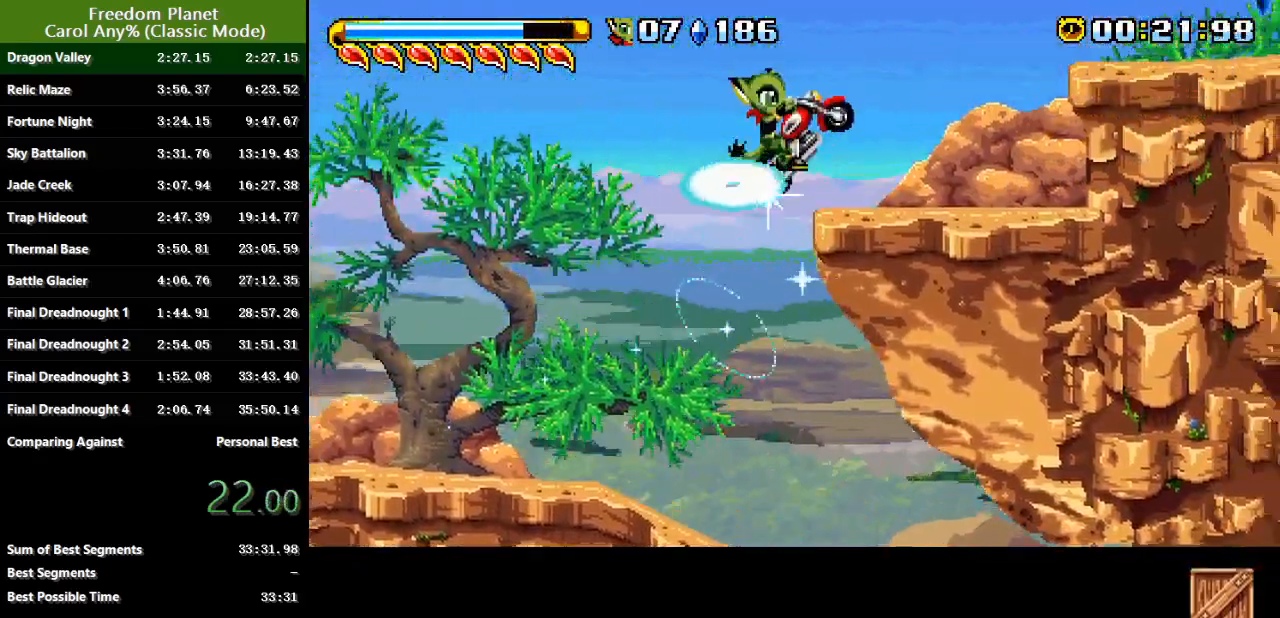
{"keys": ["jump", "right", "sp"], "events": [[67, "right", "up"], [233, "right", "down"], [267, "jump", "down"], [467, "sp", "down"]]}
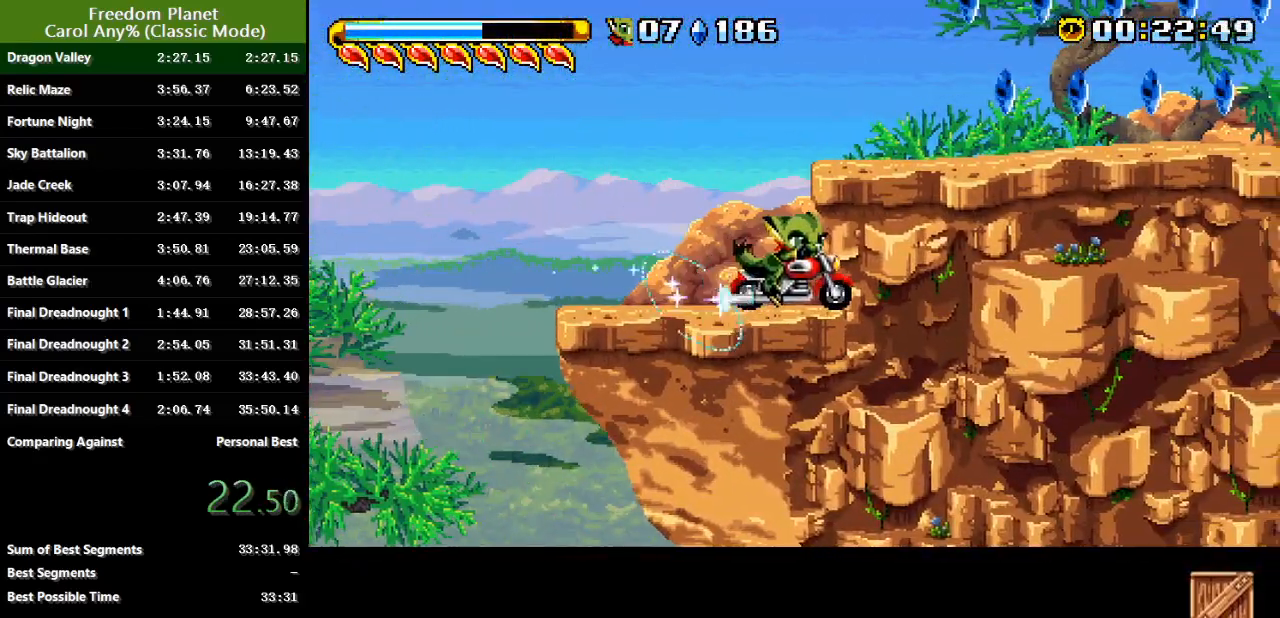
{"keys": ["right", "sp"], "events": [[34, "jump", "up"], [134, "jump", "down"], [267, "jump", "up"]]}
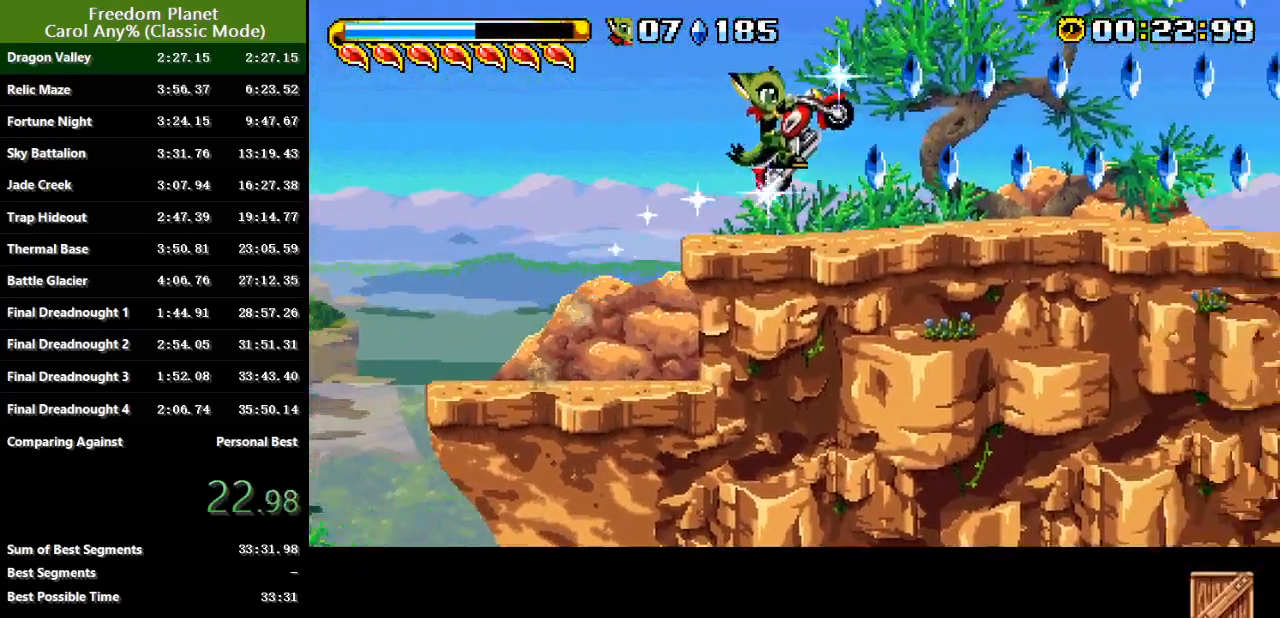
{"keys": ["right"], "events": [[183, "sp", "up"], [283, "sp", "down"], [484, "sp", "up"]]}
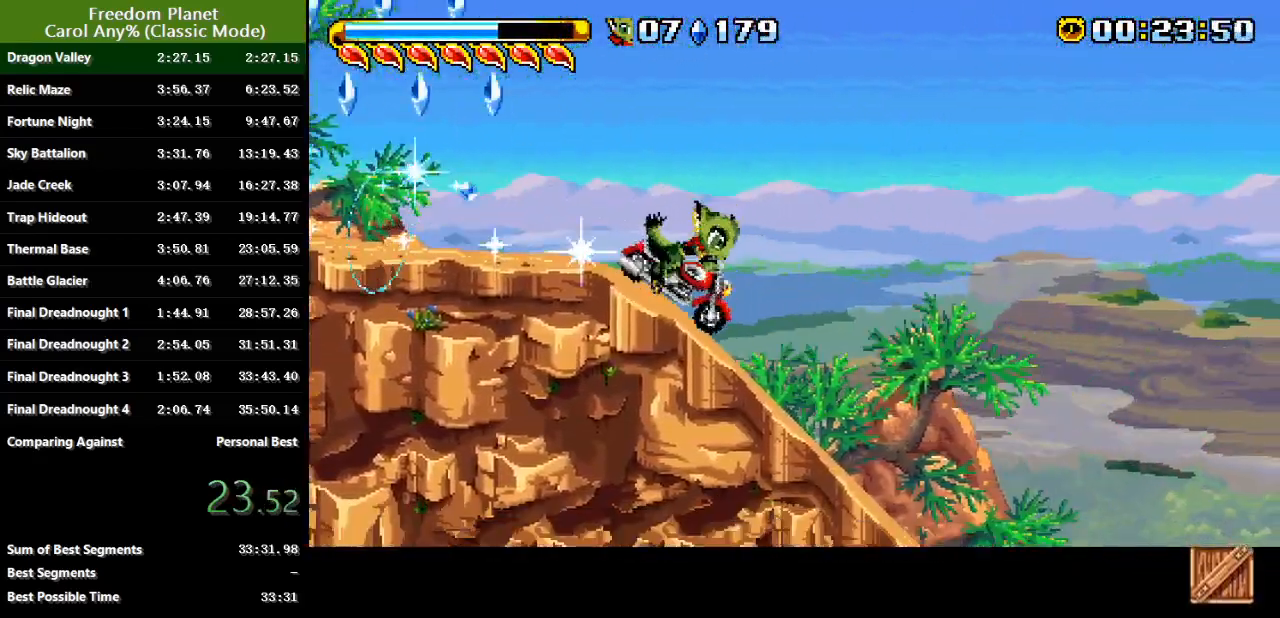
{"keys": ["right"], "events": [[217, "jump", "down"], [284, "jump", "up"]]}
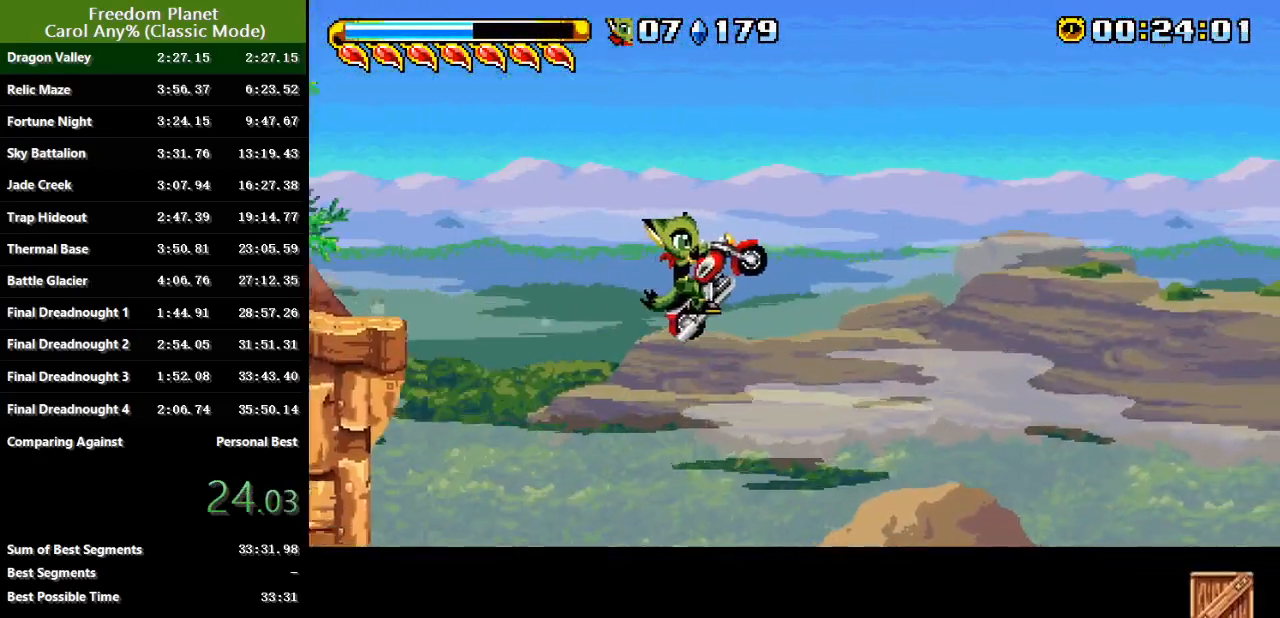
{"keys": ["right"], "events": []}